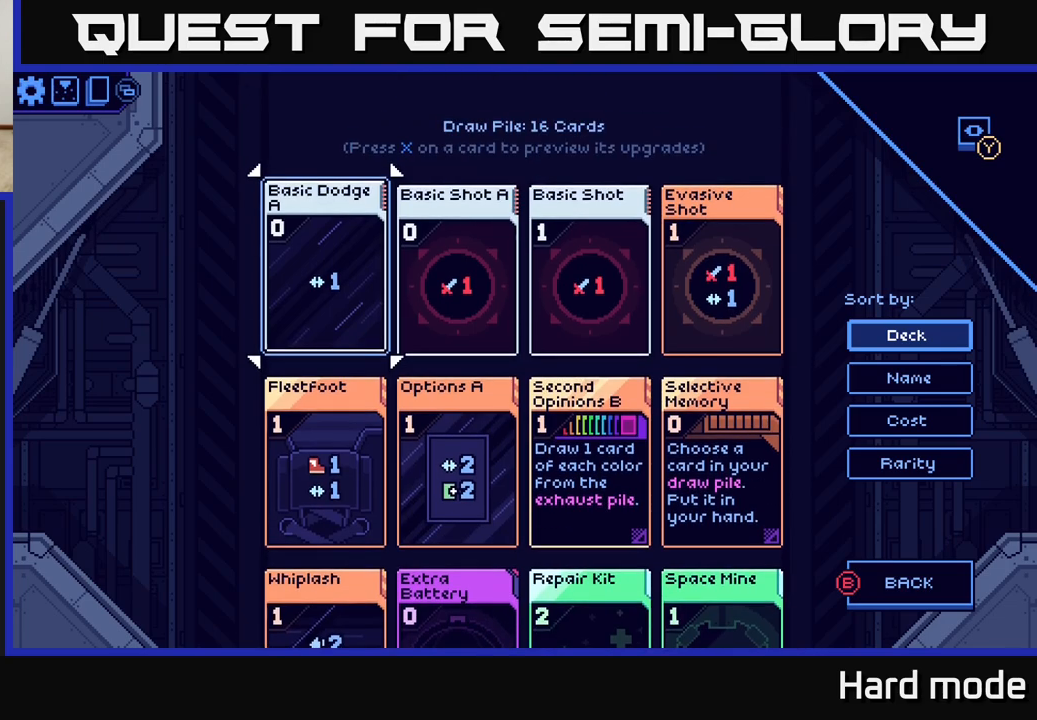
Gameplay with a controller (Xbox layout); each line is a JSON object with the inputs held at the frame after it. "events" lists button and stick changes between this image and that frame as [ms after this image, input, new state], when the widget could be followed in between. Not read: right_stick.
{"buttons": [], "left_stick": "down", "events": [[167, "left_stick", "down"], [333, "left_stick", "center"], [433, "left_stick", "down"]]}
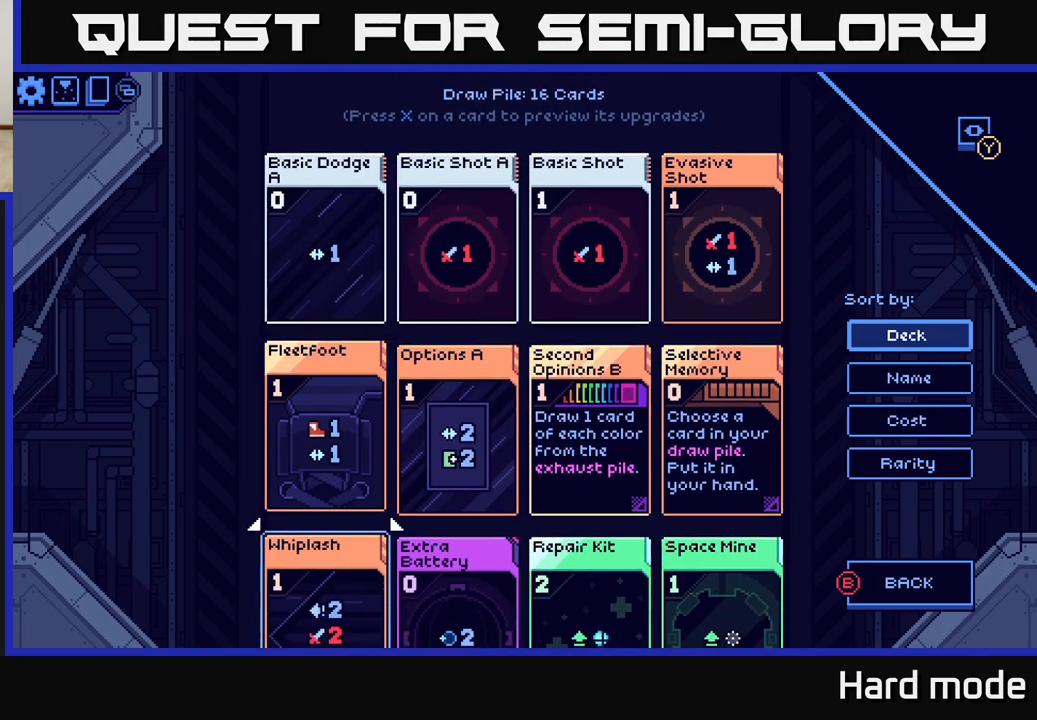
{"buttons": [], "left_stick": "center", "events": [[83, "left_stick", "center"], [183, "left_stick", "down"], [317, "left_stick", "center"]]}
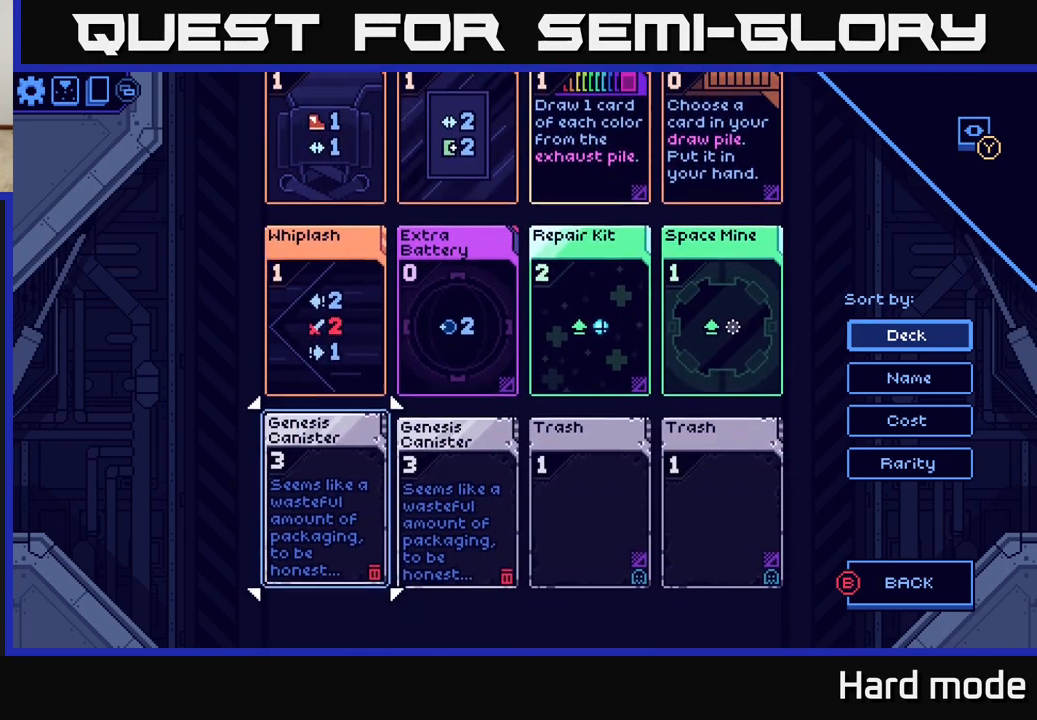
{"buttons": [], "left_stick": "center", "events": [[117, "left_stick", "right"], [283, "left_stick", "center"], [400, "left_stick", "right"], [500, "left_stick", "center"]]}
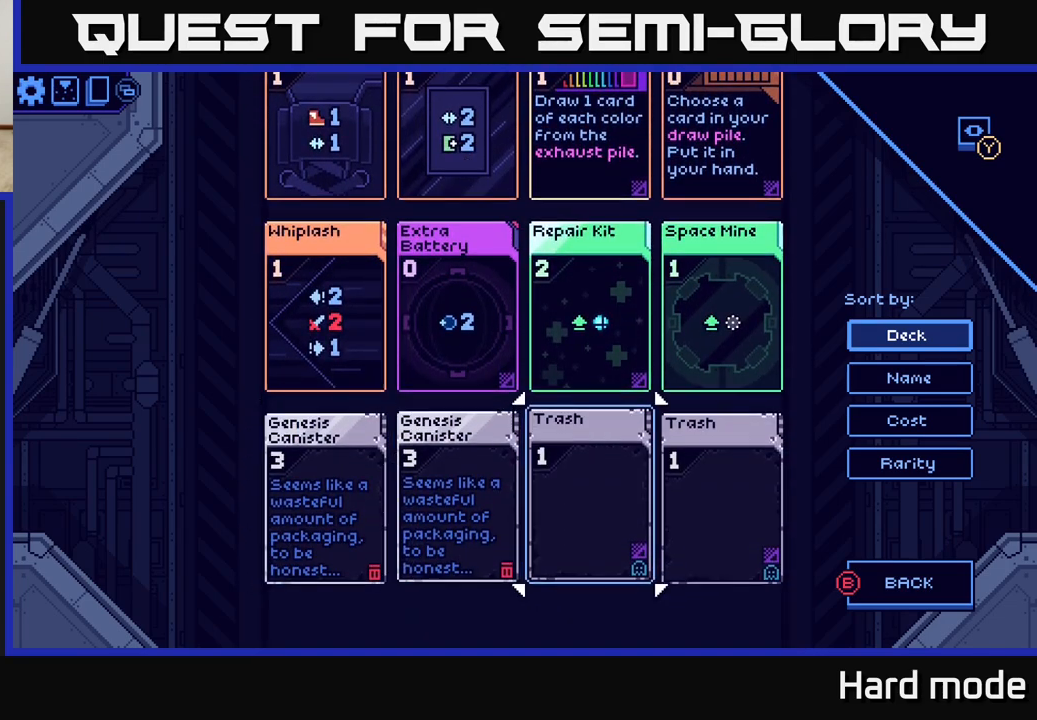
{"buttons": [], "left_stick": "center", "events": [[133, "left_stick", "up"], [267, "left_stick", "center"]]}
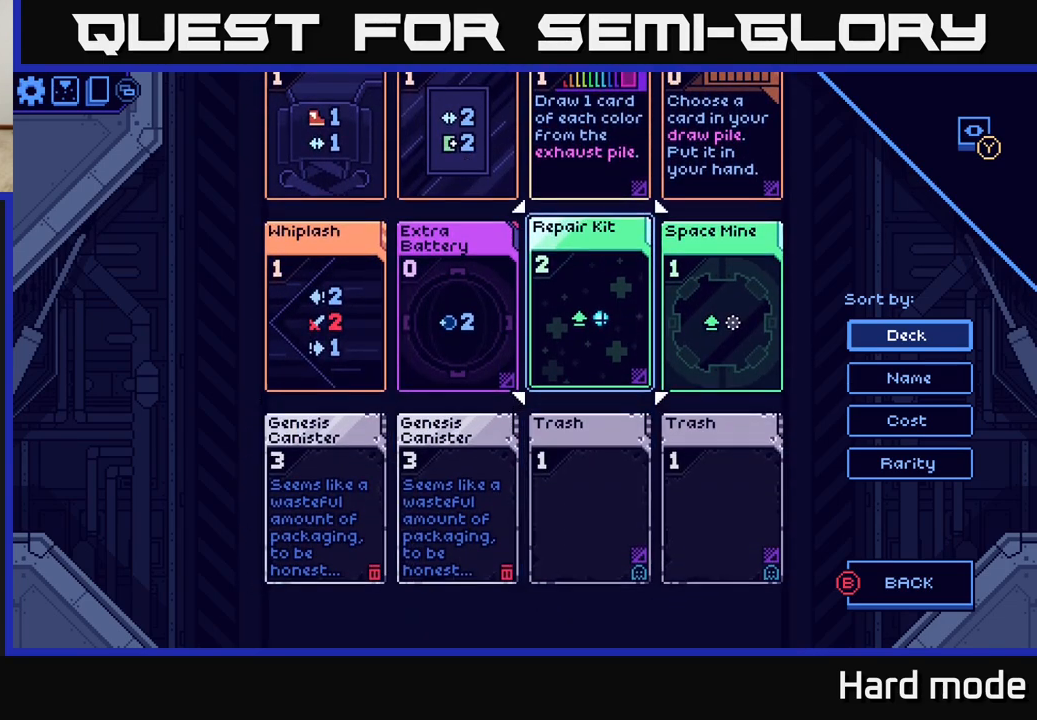
{"buttons": [], "left_stick": "up-left", "events": [[50, "left_stick", "left"], [200, "left_stick", "center"], [267, "left_stick", "up-left"], [383, "left_stick", "center"], [467, "left_stick", "up-left"]]}
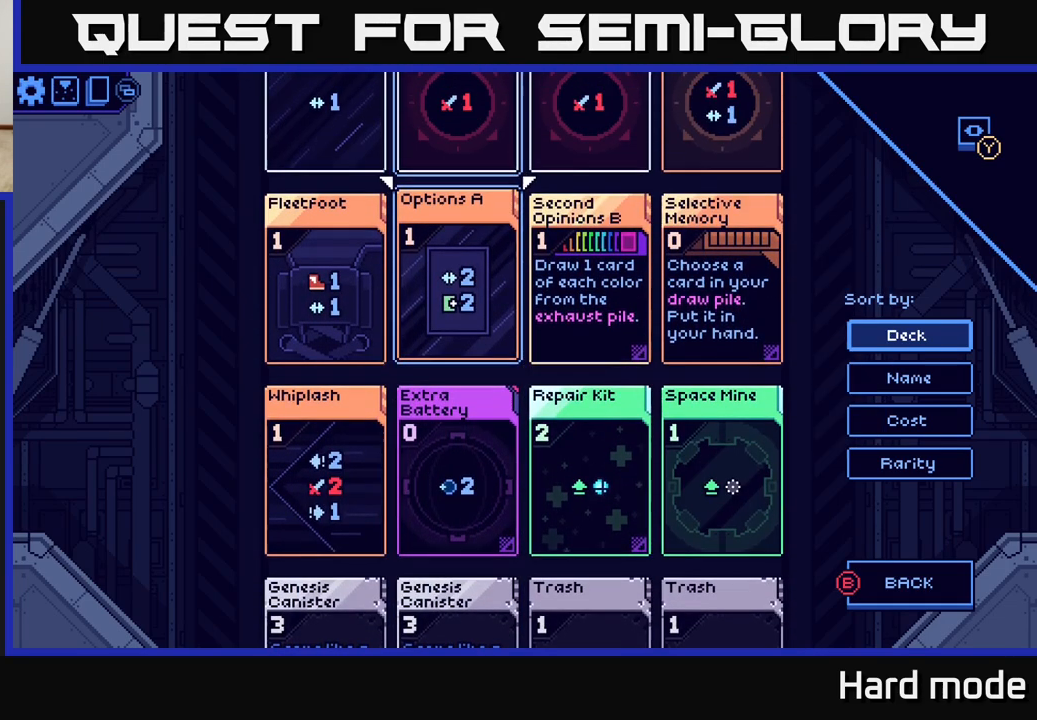
{"buttons": [], "left_stick": "center", "events": [[83, "left_stick", "center"], [333, "left_stick", "left"], [483, "left_stick", "center"]]}
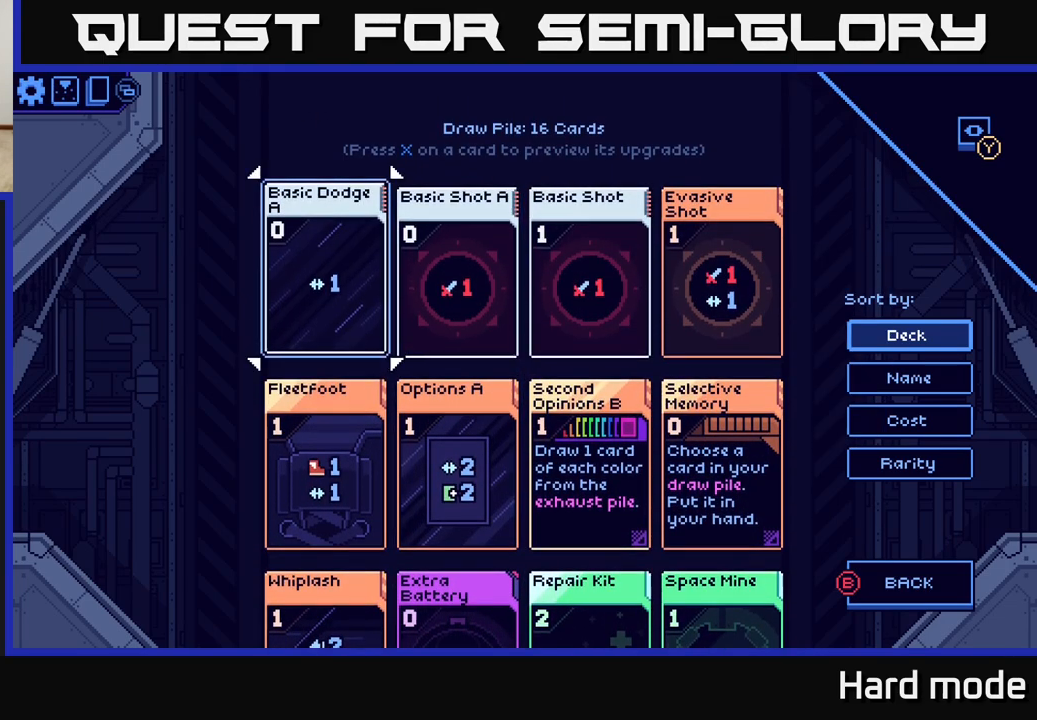
{"buttons": [], "left_stick": "center", "events": []}
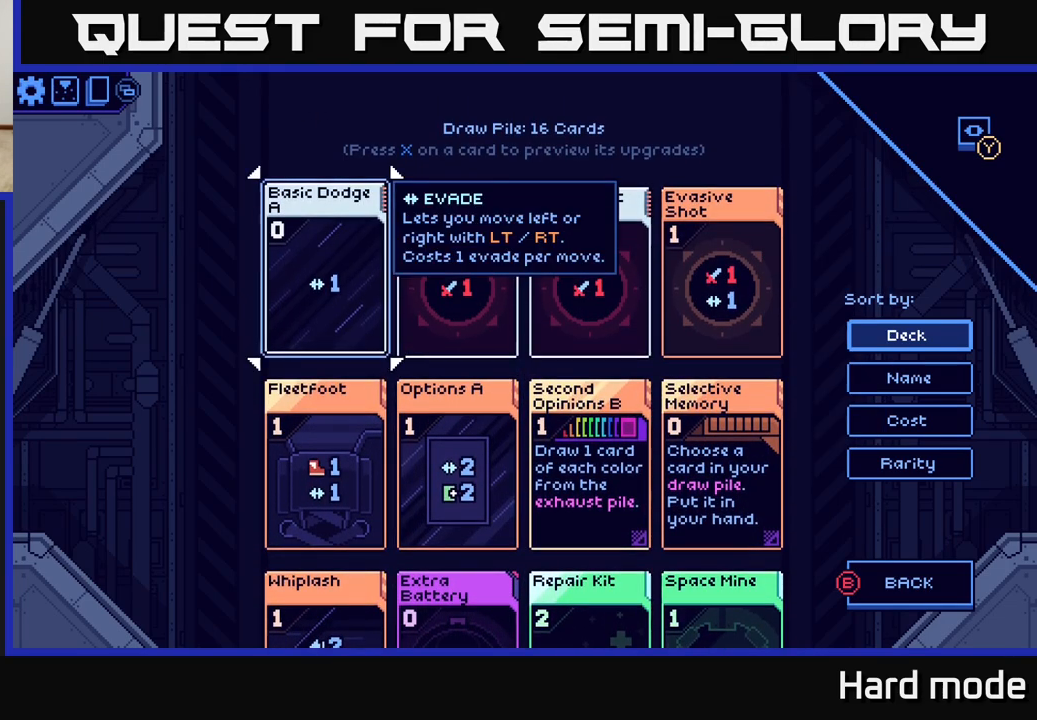
{"buttons": [], "left_stick": "center", "events": [[83, "B", "down"], [167, "B", "up"]]}
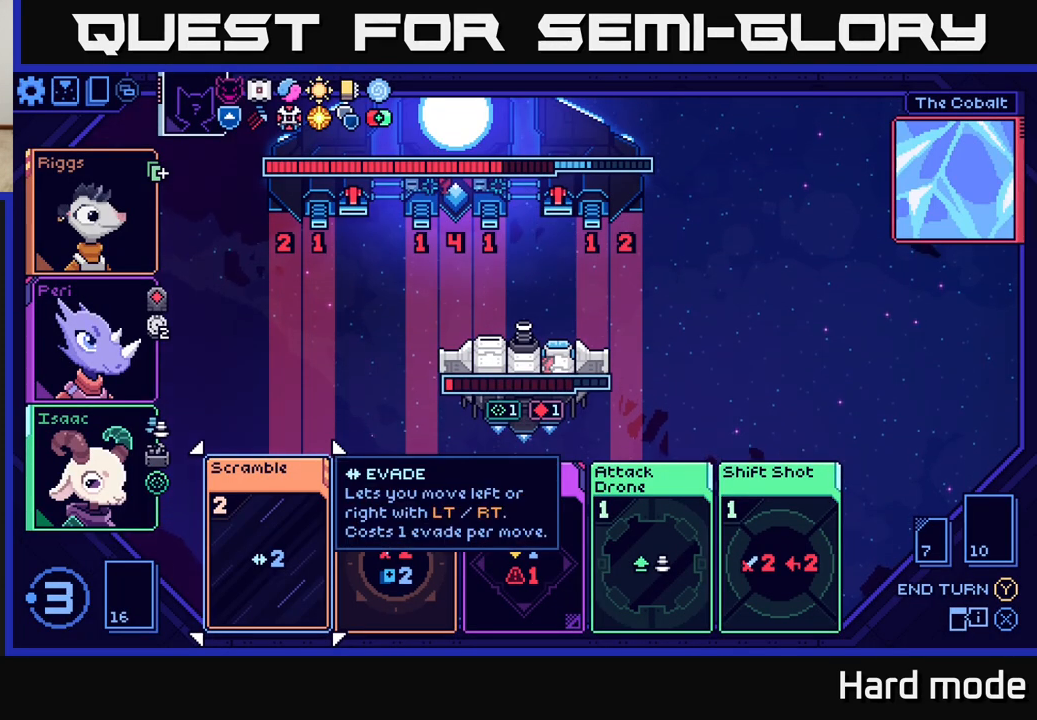
{"buttons": [], "left_stick": "center", "events": [[217, "left_stick", "right"], [383, "left_stick", "center"]]}
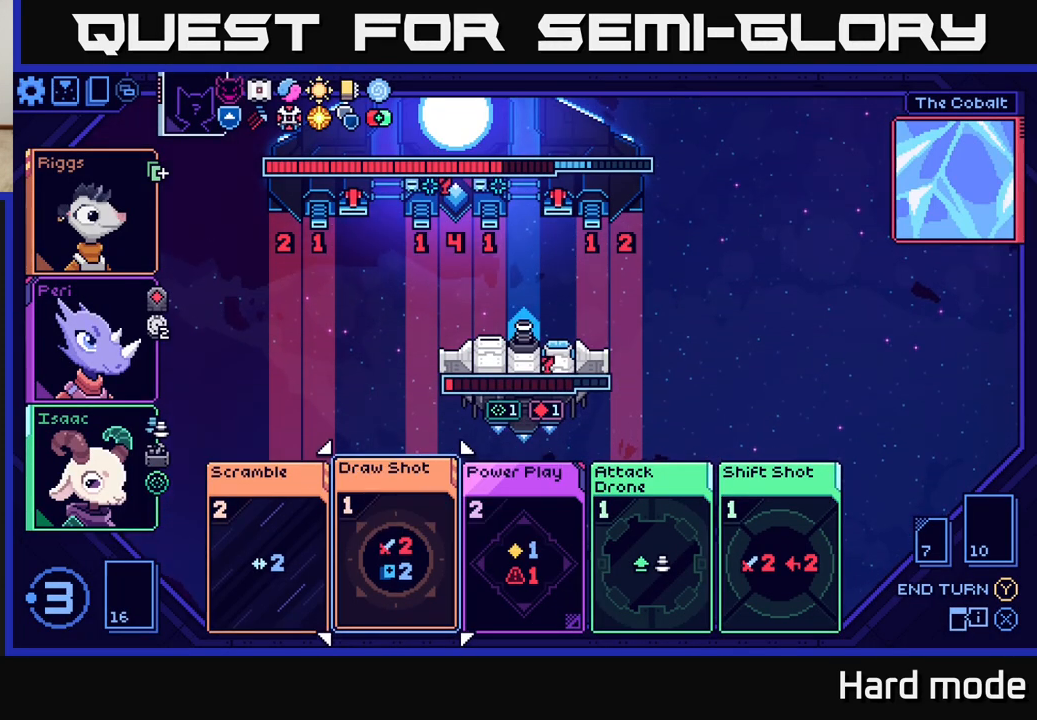
{"buttons": [], "left_stick": "center", "events": []}
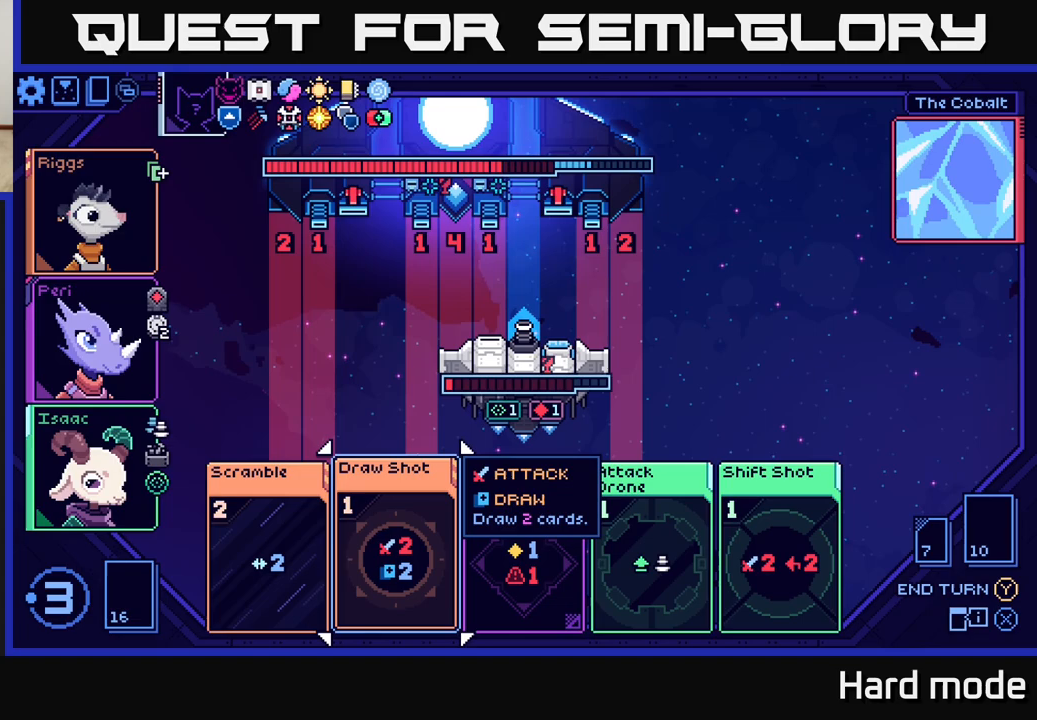
{"buttons": [], "left_stick": "center", "events": [[283, "left_stick", "right"], [450, "left_stick", "center"]]}
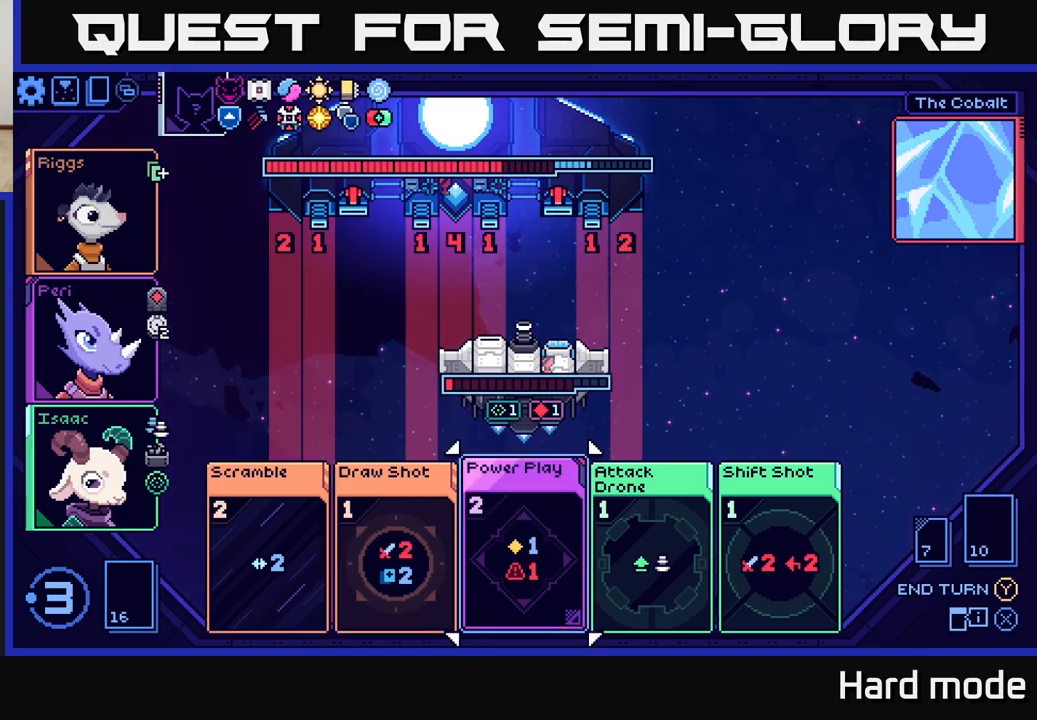
{"buttons": [], "left_stick": "left", "events": [[100, "left_stick", "right"], [250, "left_stick", "center"], [383, "left_stick", "left"]]}
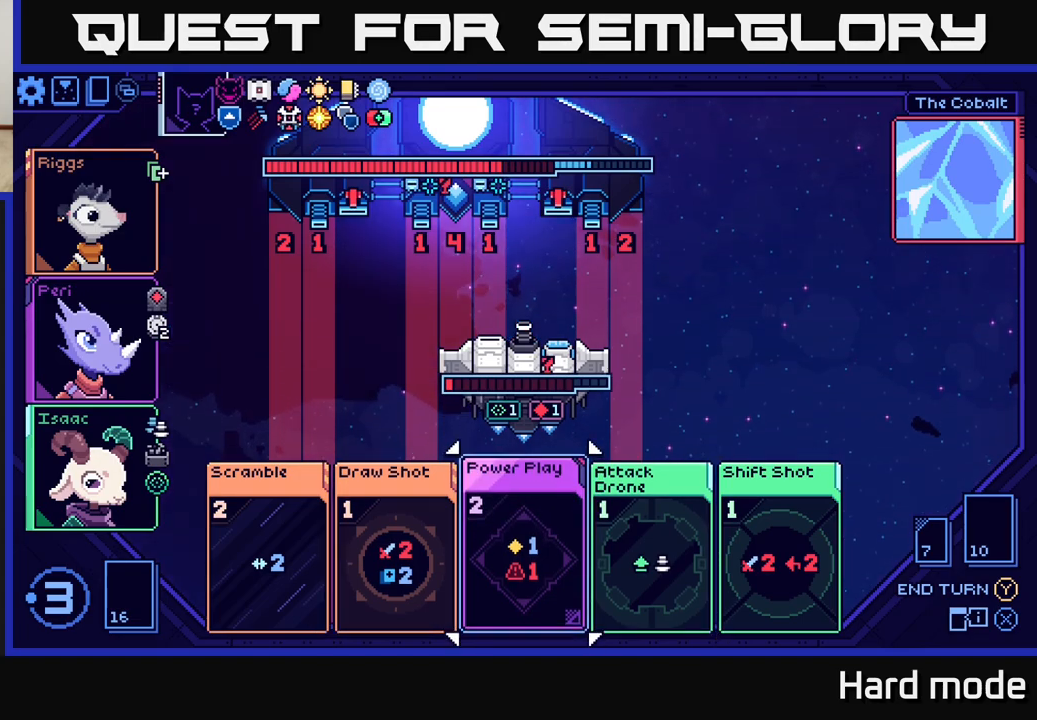
{"buttons": [], "left_stick": "center", "events": [[50, "left_stick", "center"]]}
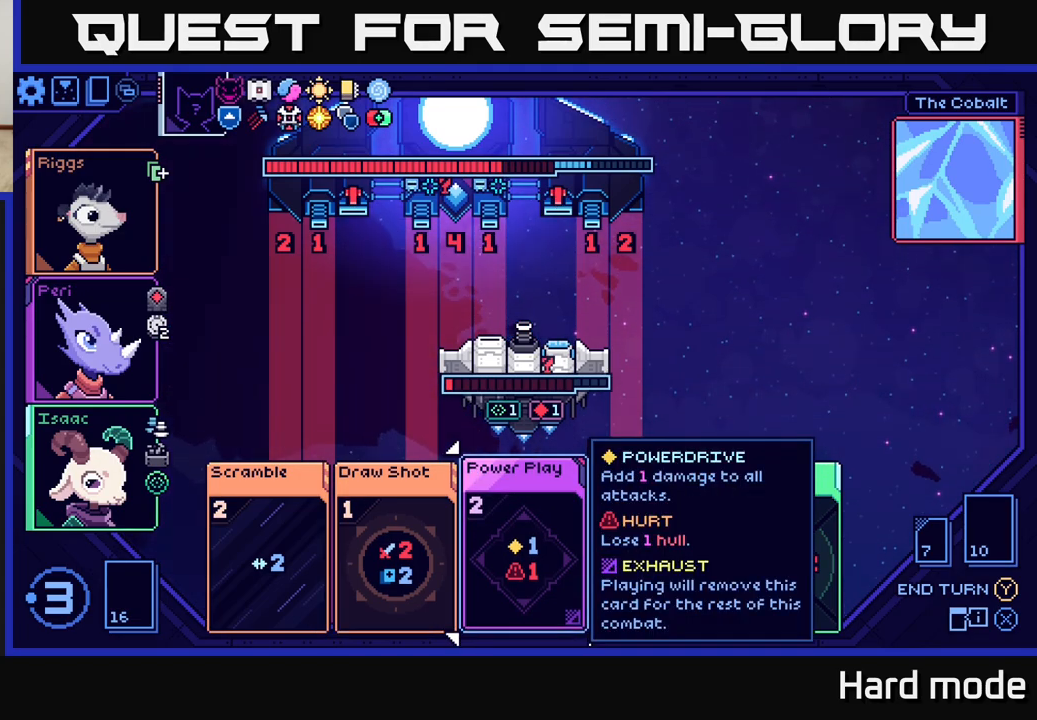
{"buttons": [], "left_stick": "center", "events": [[267, "left_stick", "left"], [433, "left_stick", "center"]]}
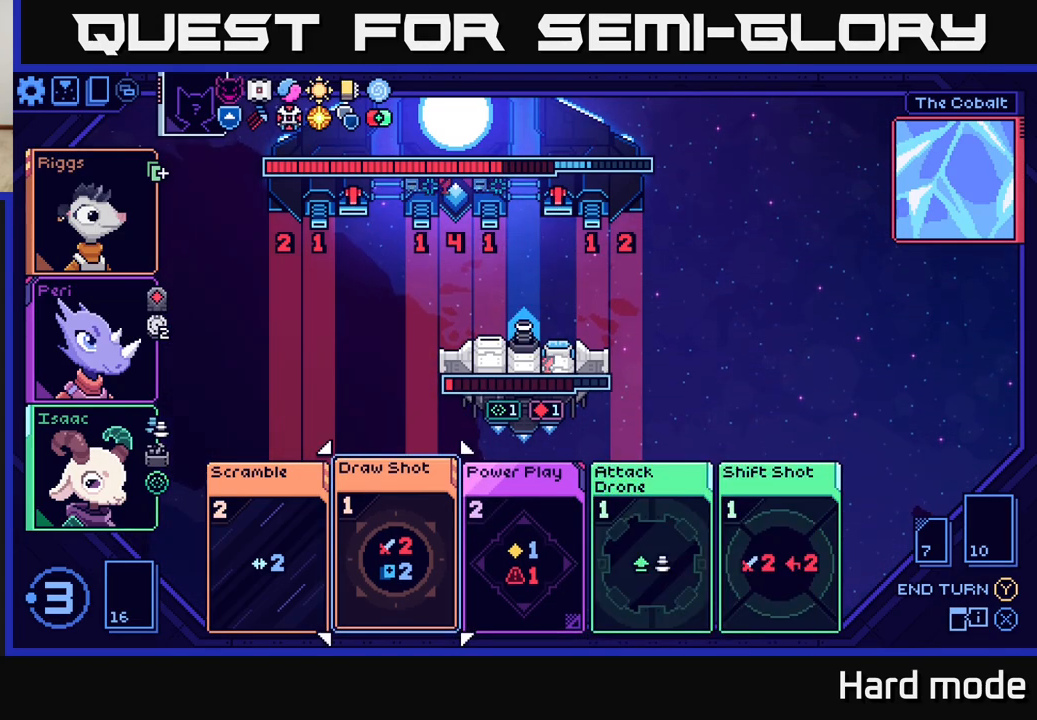
{"buttons": [], "left_stick": "center", "events": [[17, "left_stick", "left"], [167, "left_stick", "center"], [350, "left_stick", "right"], [500, "left_stick", "center"]]}
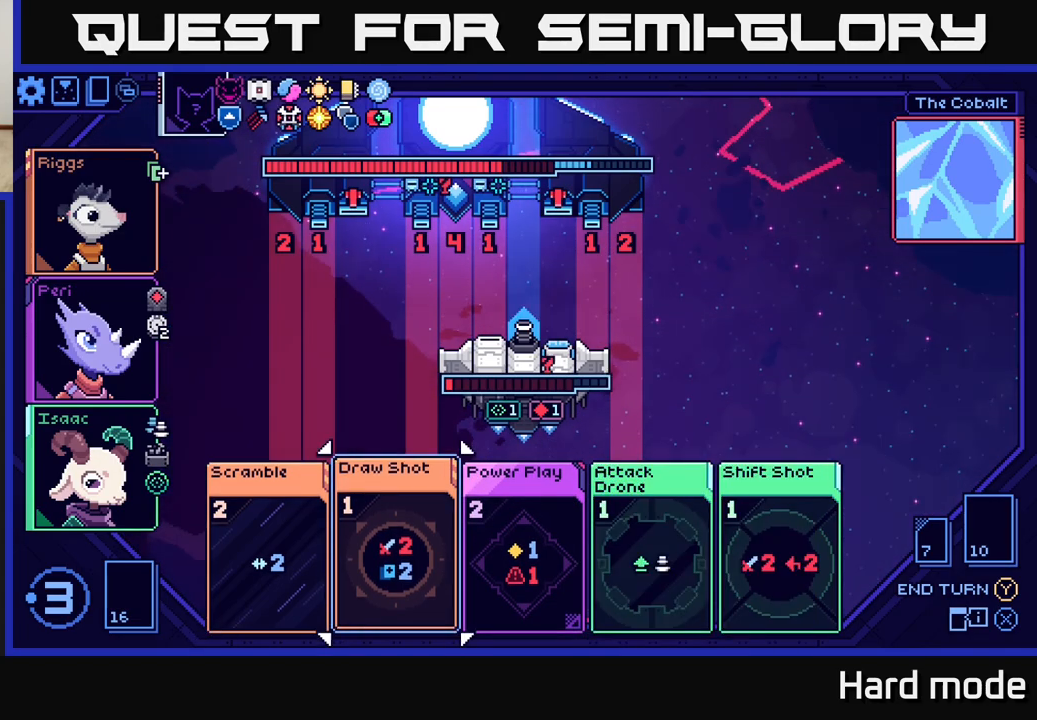
{"buttons": [], "left_stick": "right", "events": [[133, "left_stick", "right"], [283, "left_stick", "center"], [450, "left_stick", "right"]]}
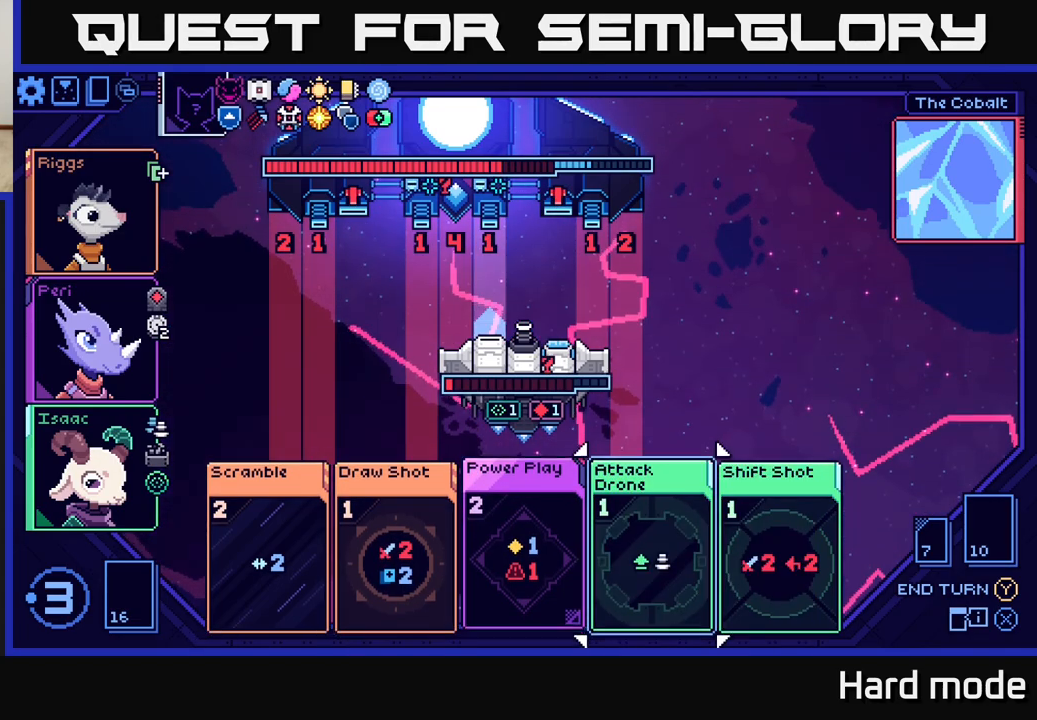
{"buttons": [], "left_stick": "left", "events": [[100, "left_stick", "center"], [367, "left_stick", "left"]]}
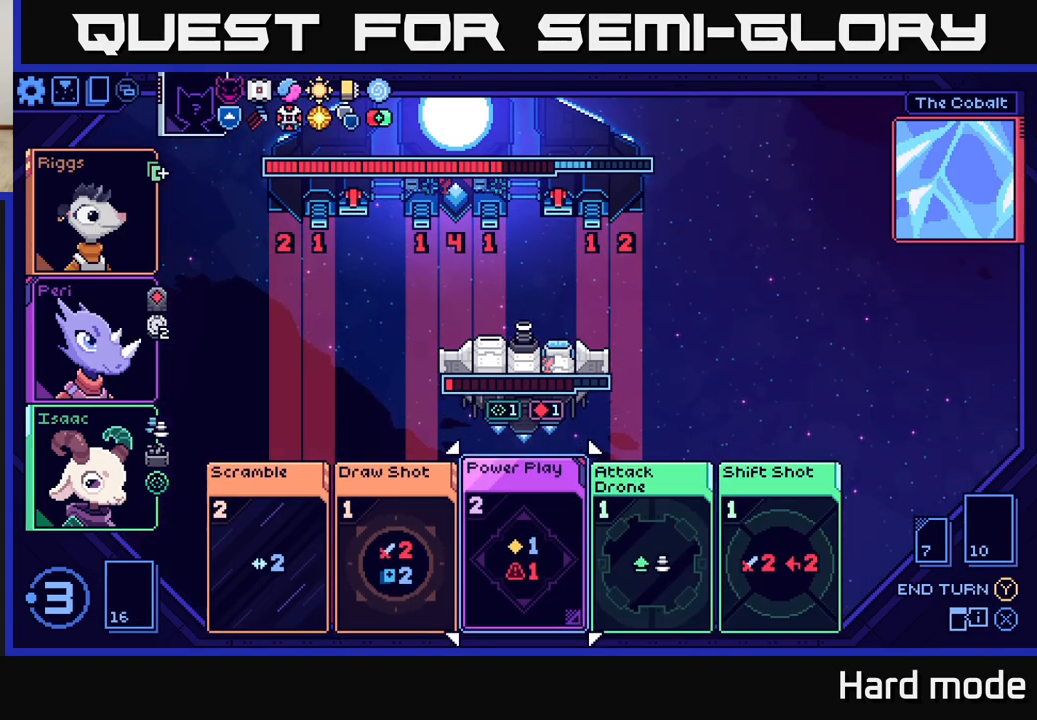
{"buttons": [], "left_stick": "left", "events": [[17, "left_stick", "center"], [183, "left_stick", "left"], [350, "left_stick", "center"], [500, "left_stick", "left"]]}
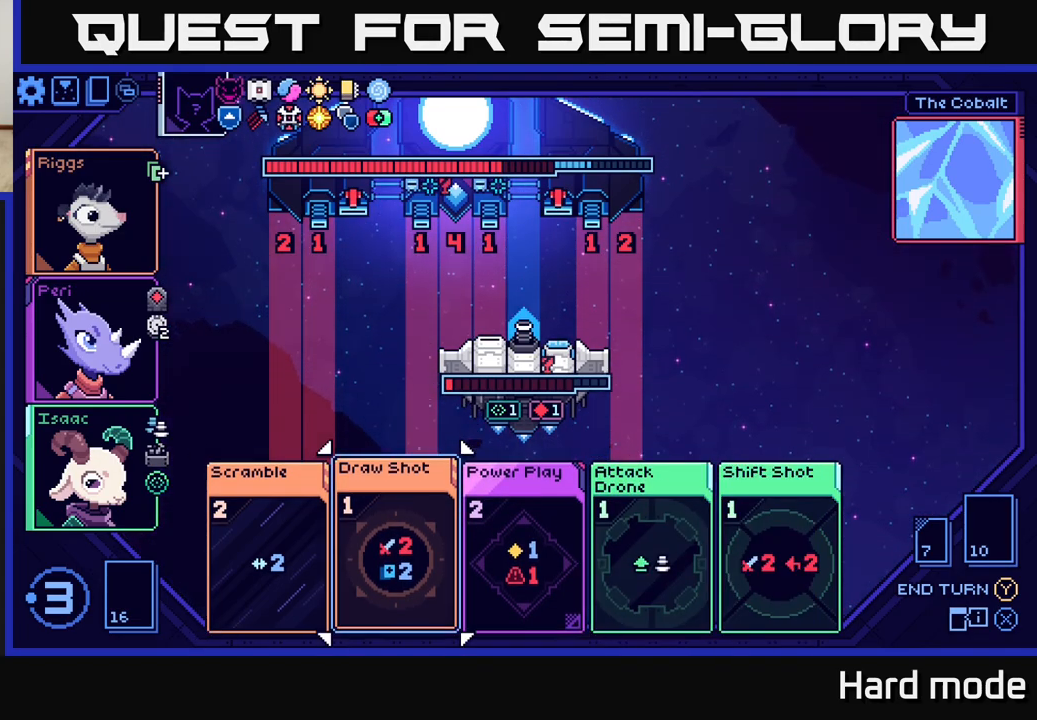
{"buttons": [], "left_stick": "right", "events": [[150, "left_stick", "center"], [467, "left_stick", "right"]]}
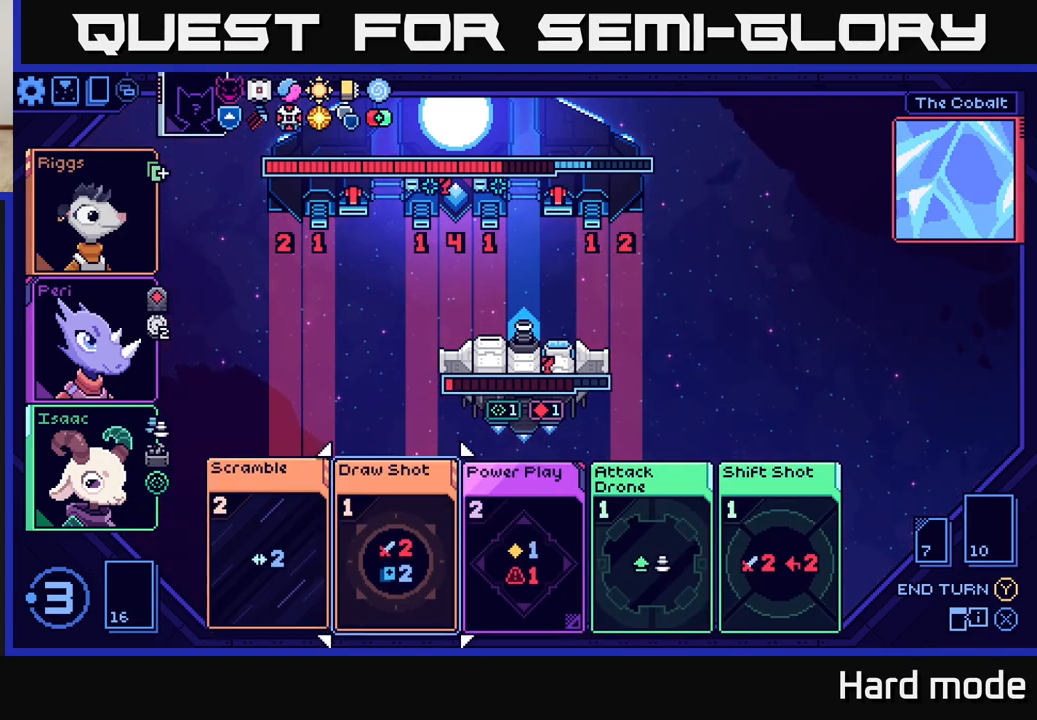
{"buttons": [], "left_stick": "left", "events": [[133, "left_stick", "center"], [250, "left_stick", "right"], [417, "left_stick", "left"]]}
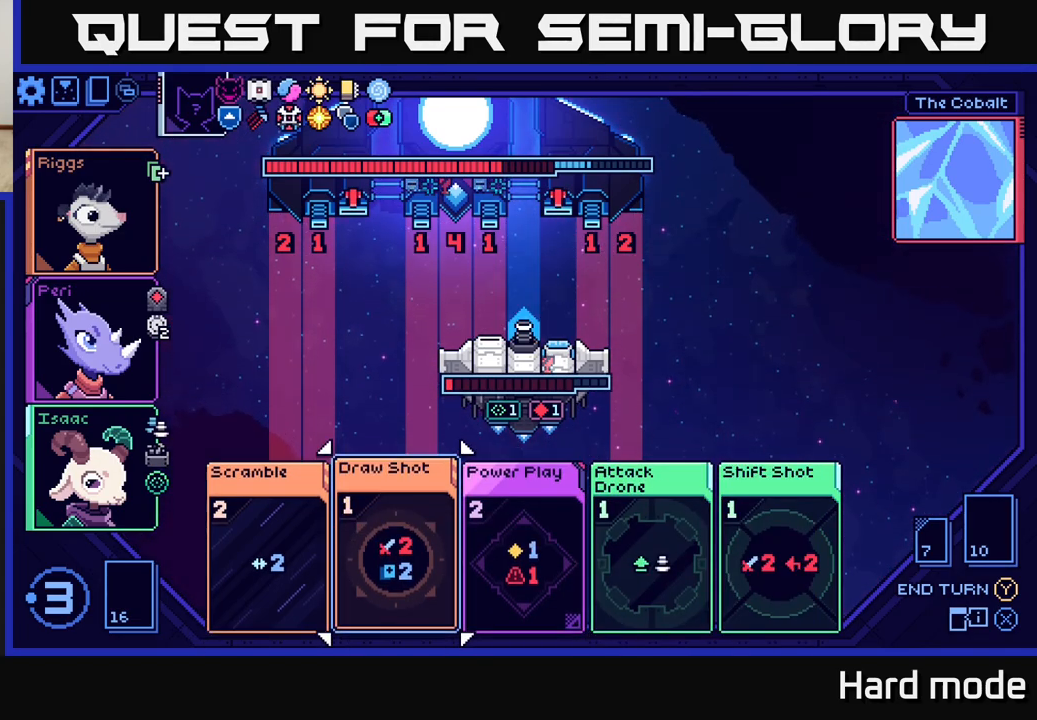
{"buttons": [], "left_stick": "center", "events": [[67, "left_stick", "center"], [167, "left_stick", "left"], [283, "left_stick", "center"]]}
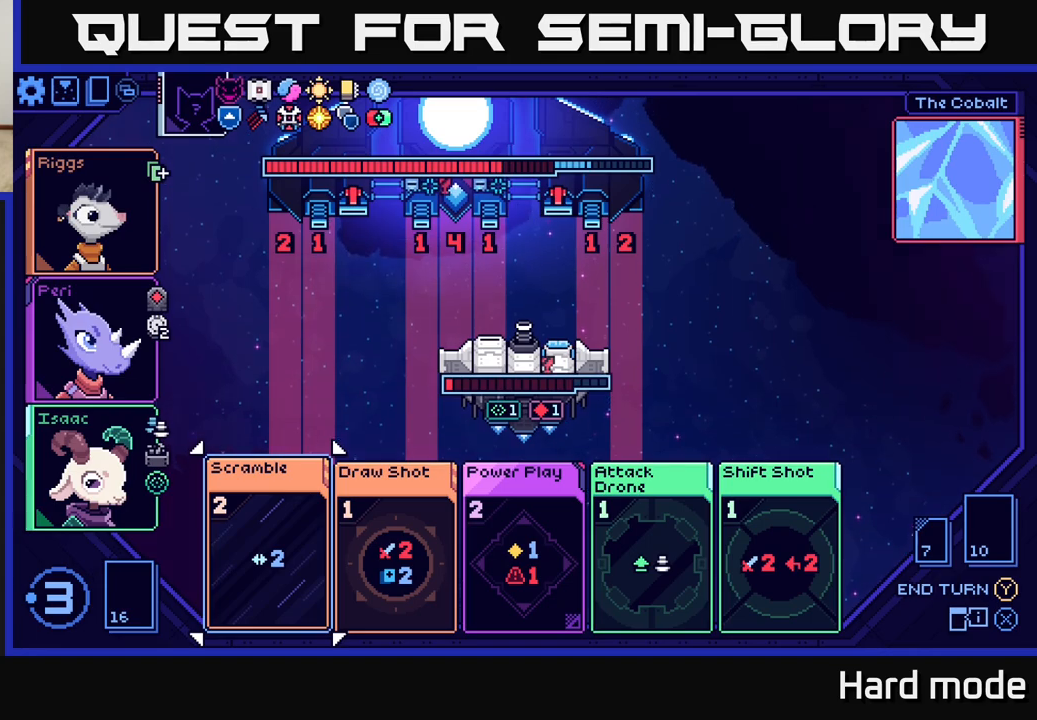
{"buttons": [], "left_stick": "center", "events": []}
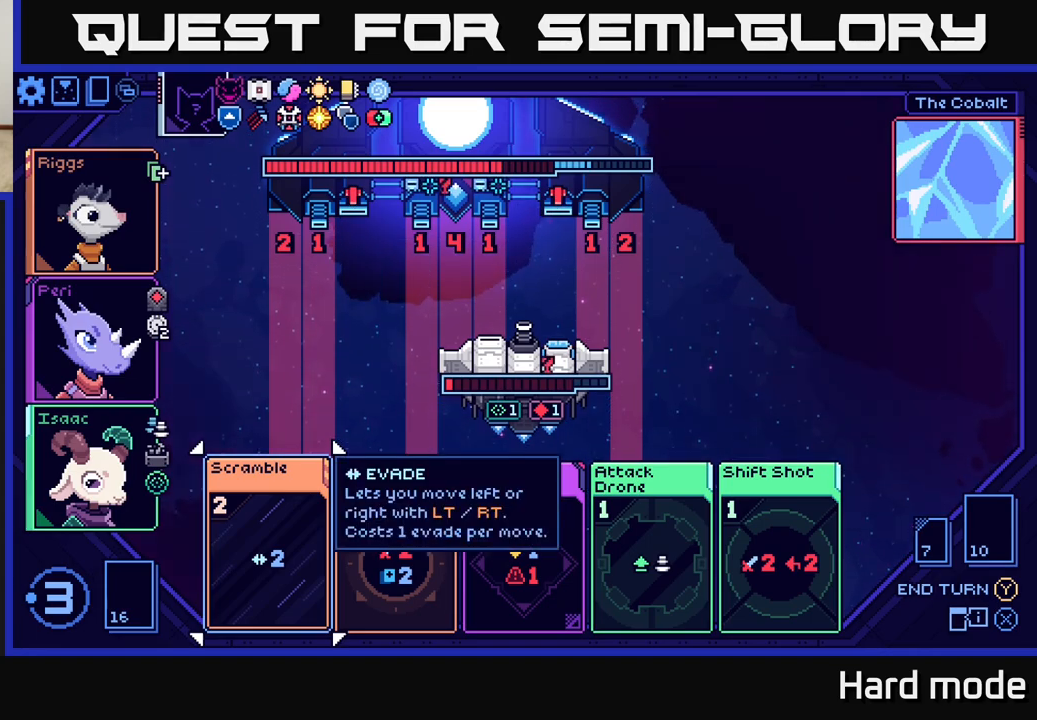
{"buttons": [], "left_stick": "center", "events": []}
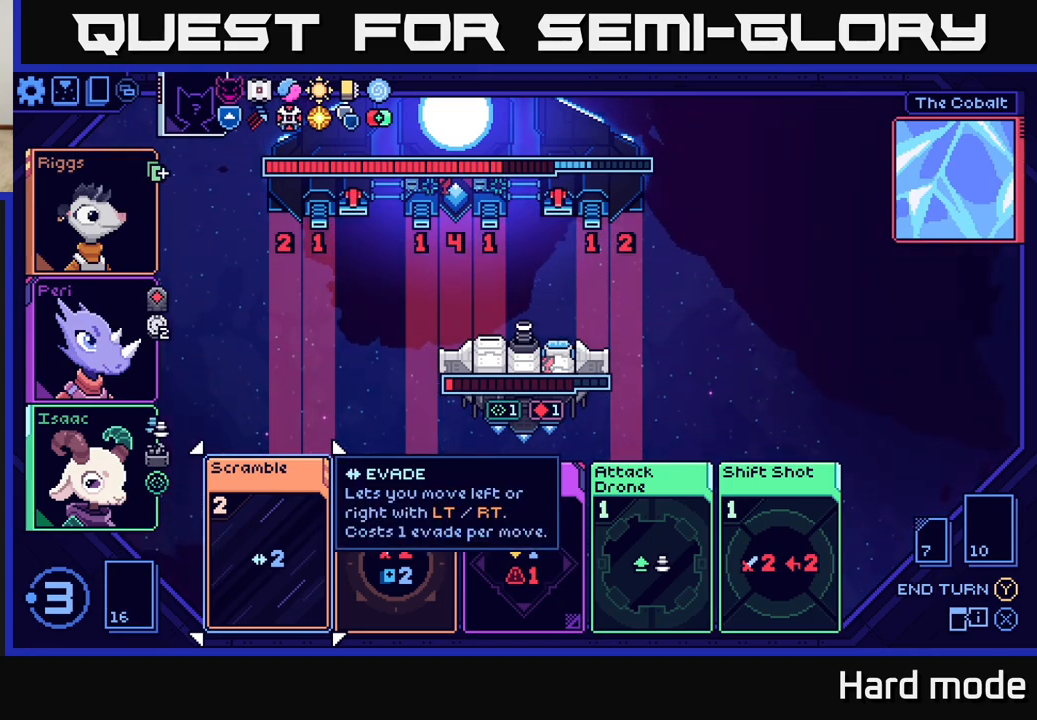
{"buttons": [], "left_stick": "center", "events": []}
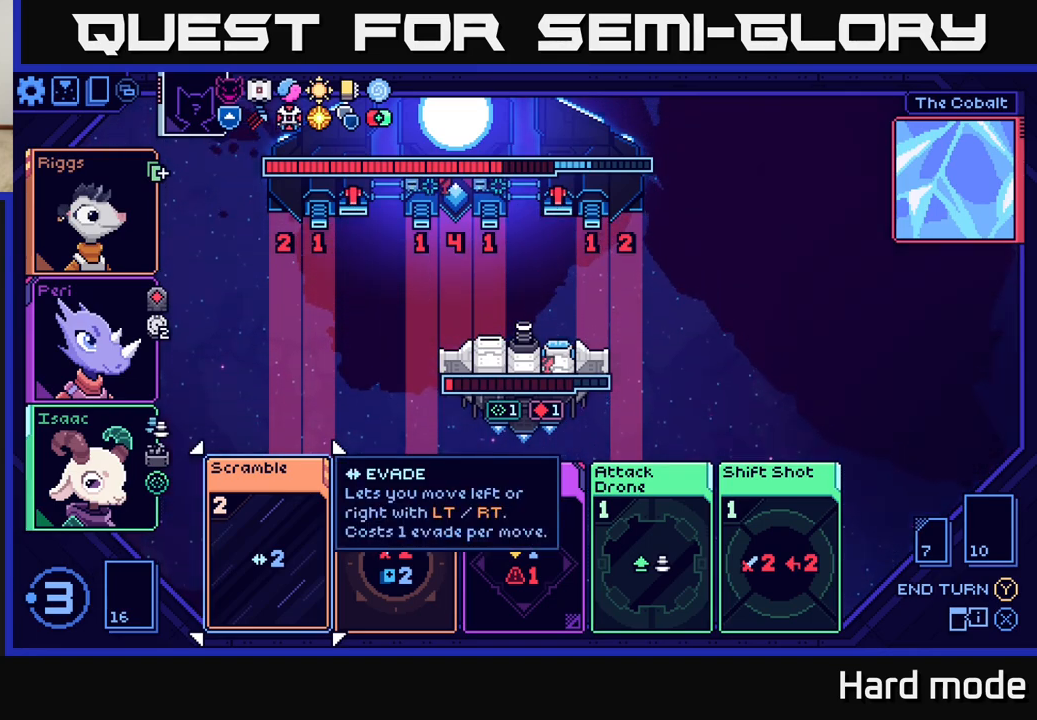
{"buttons": [], "left_stick": "center", "events": []}
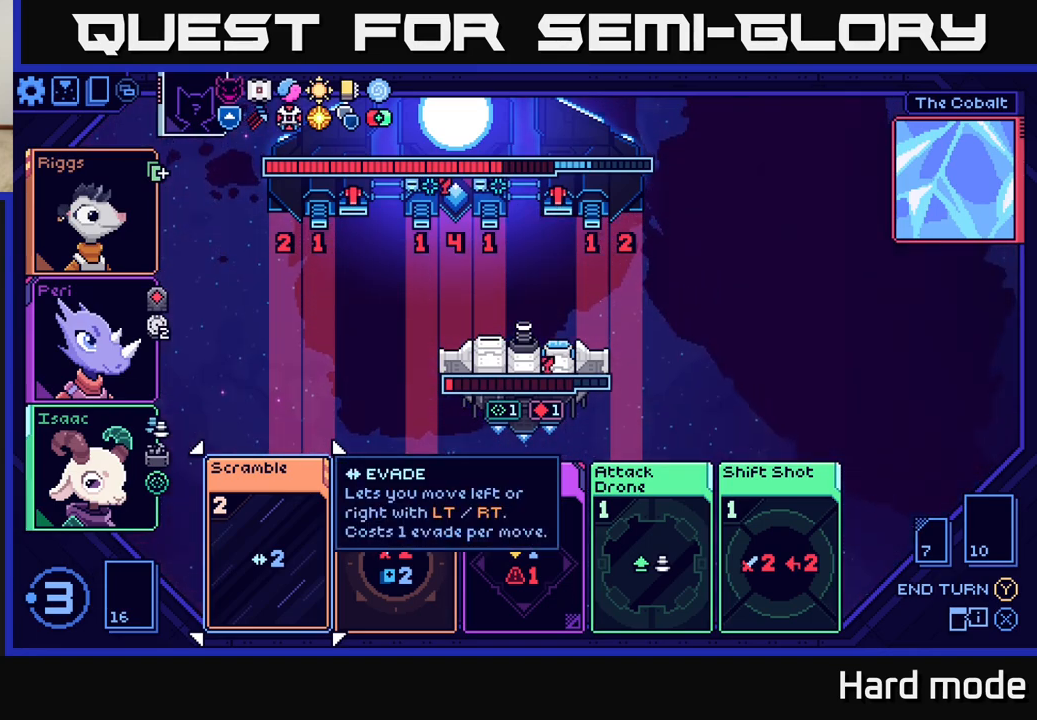
{"buttons": [], "left_stick": "center", "events": []}
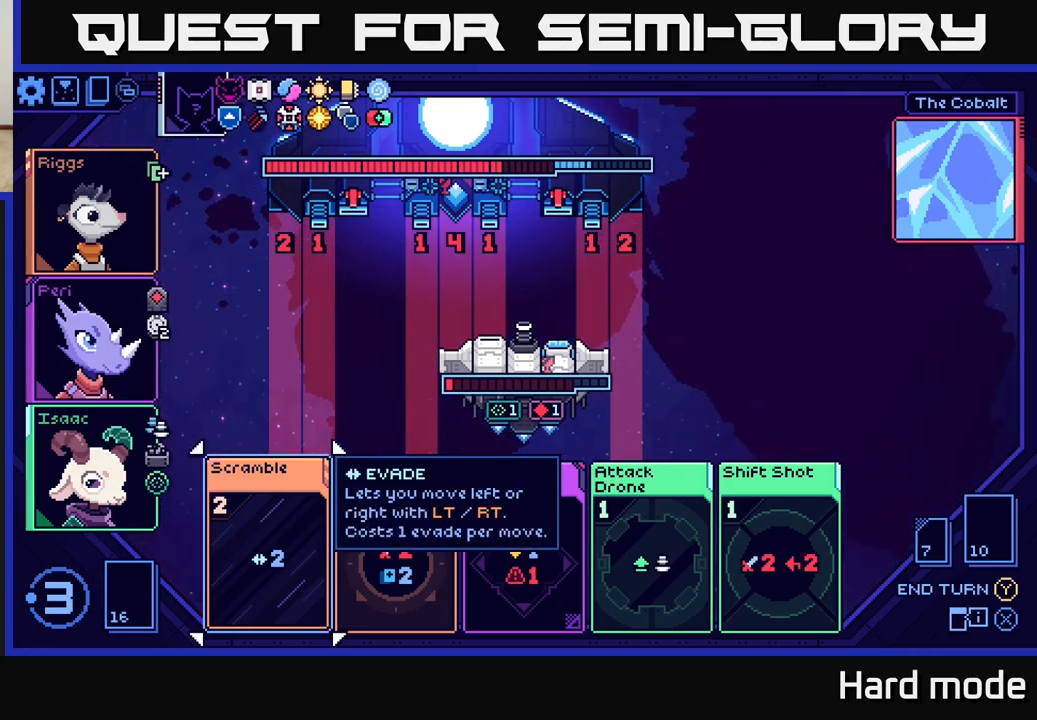
{"buttons": [], "left_stick": "center", "events": []}
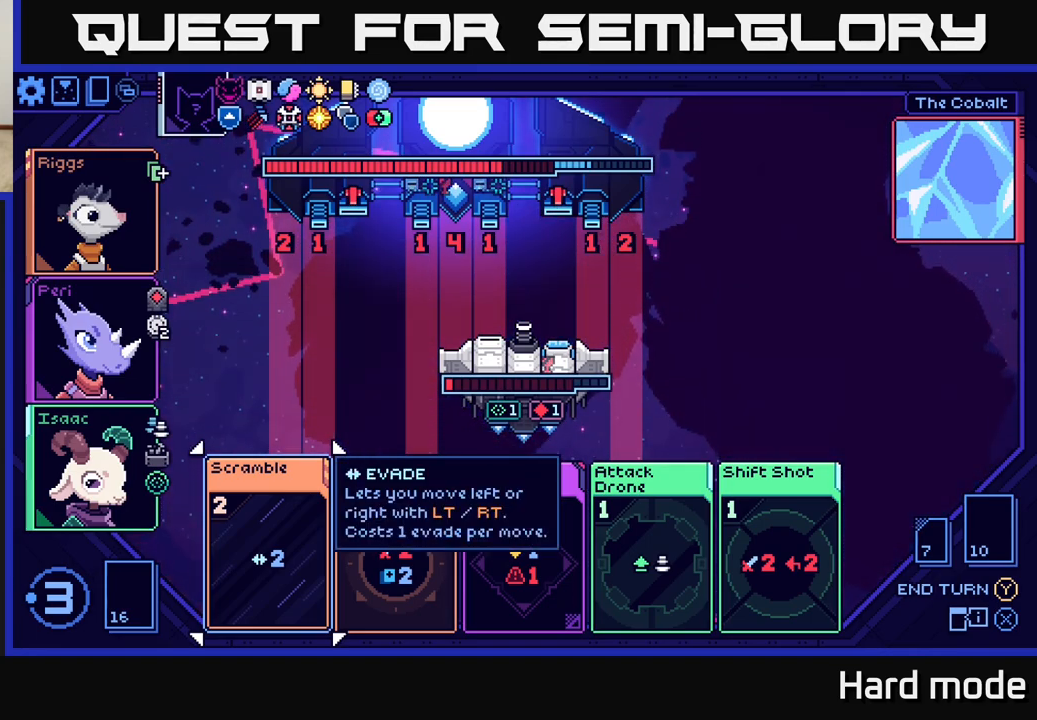
{"buttons": [], "left_stick": "center", "events": []}
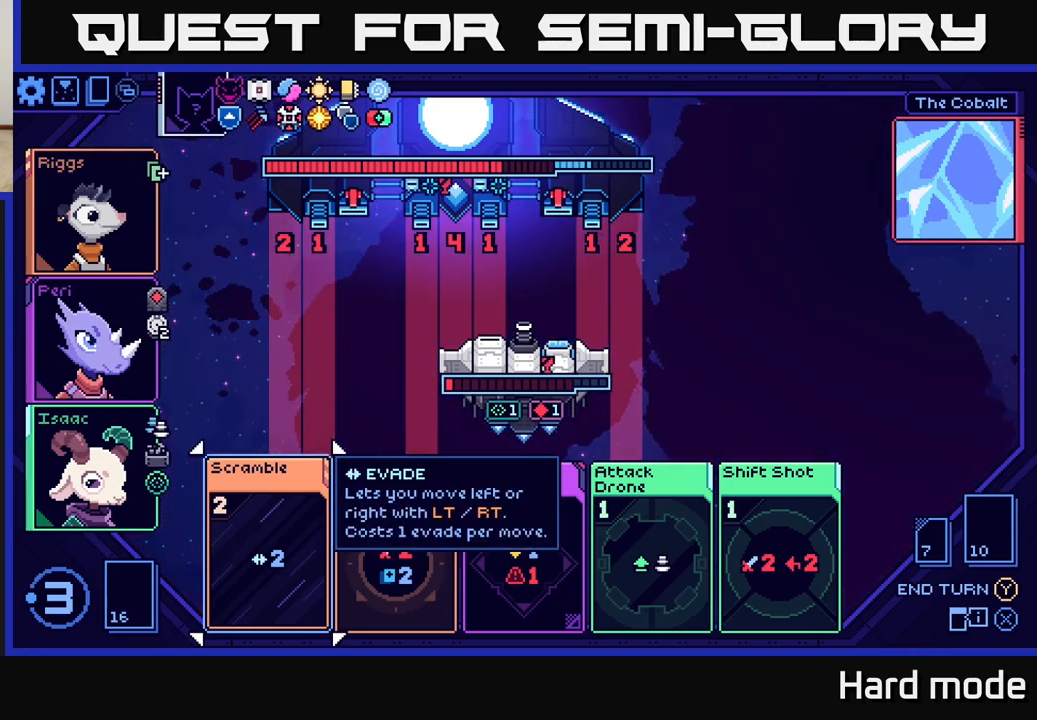
{"buttons": [], "left_stick": "center", "events": []}